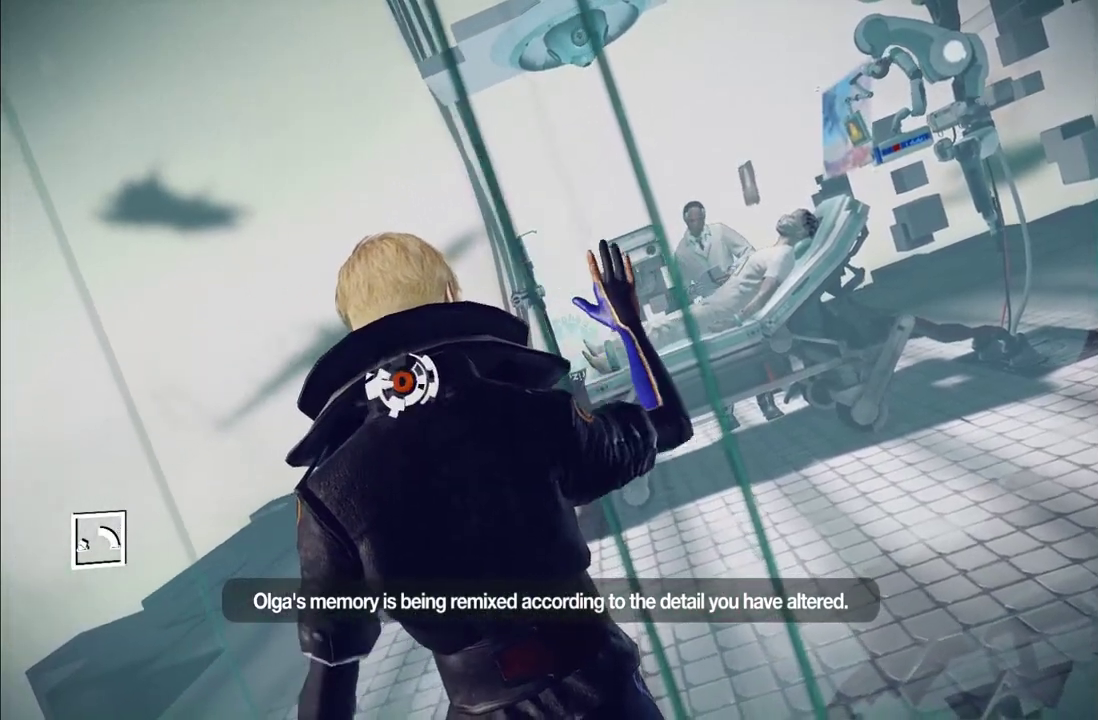
Gameplay with a controller (Xbox layout); each line is a JSON object with the inputs held at the frame after it. "events" lists button and stick changes between this image and that frame as [ms after this image, input, new state], when the widget could be followed in between. This overlay highlights the sticks when they move; stick clicks (L3 R3) are not distinguishable. Not read: L3 R3 right_stick.
{"buttons": [], "left_stick": "center", "events": [[83, "R1", "up"], [83, "left_stick", "up-right"], [200, "left_stick", "center"]]}
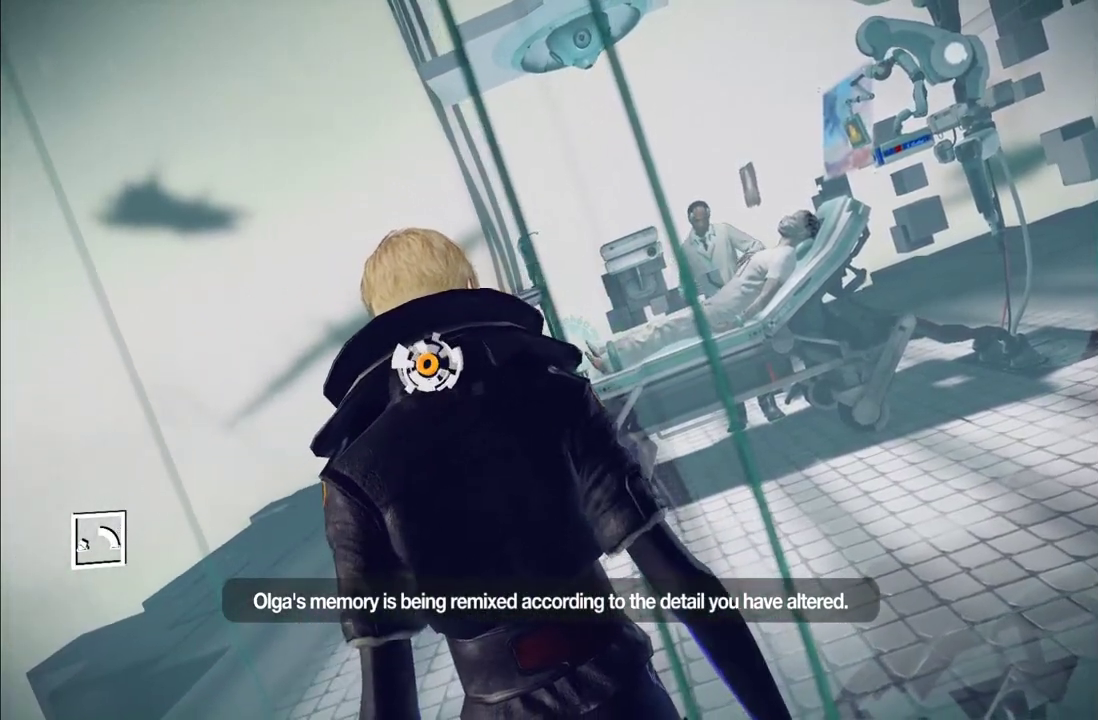
{"buttons": [], "left_stick": "center", "events": []}
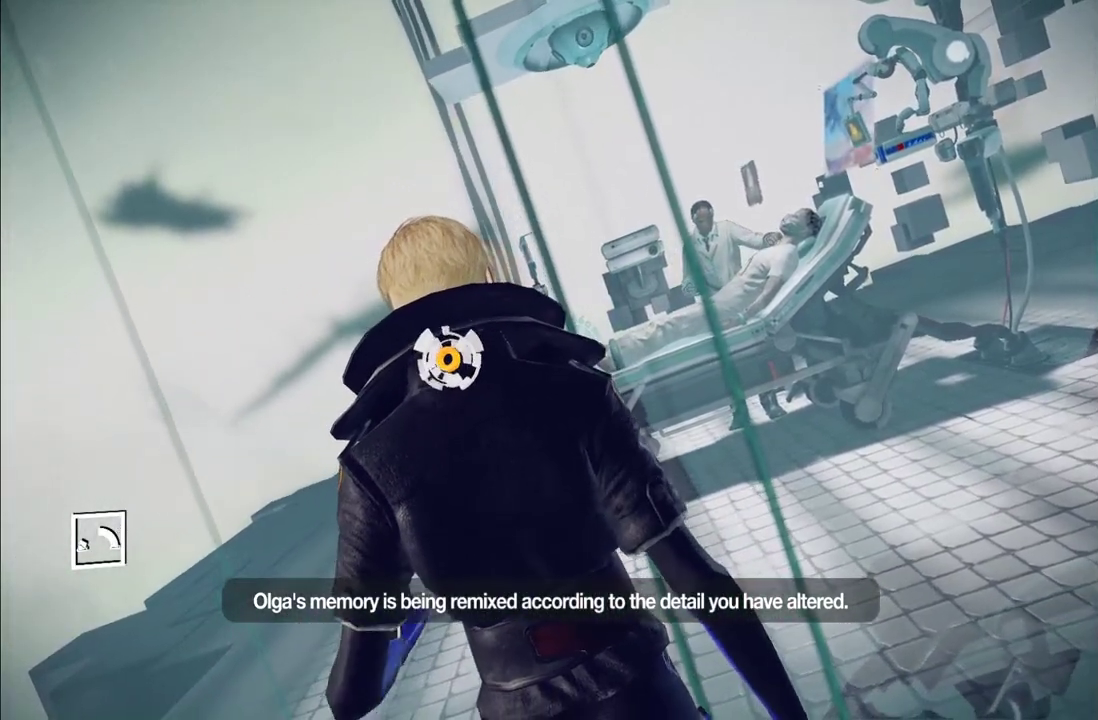
{"buttons": [], "left_stick": "center", "events": []}
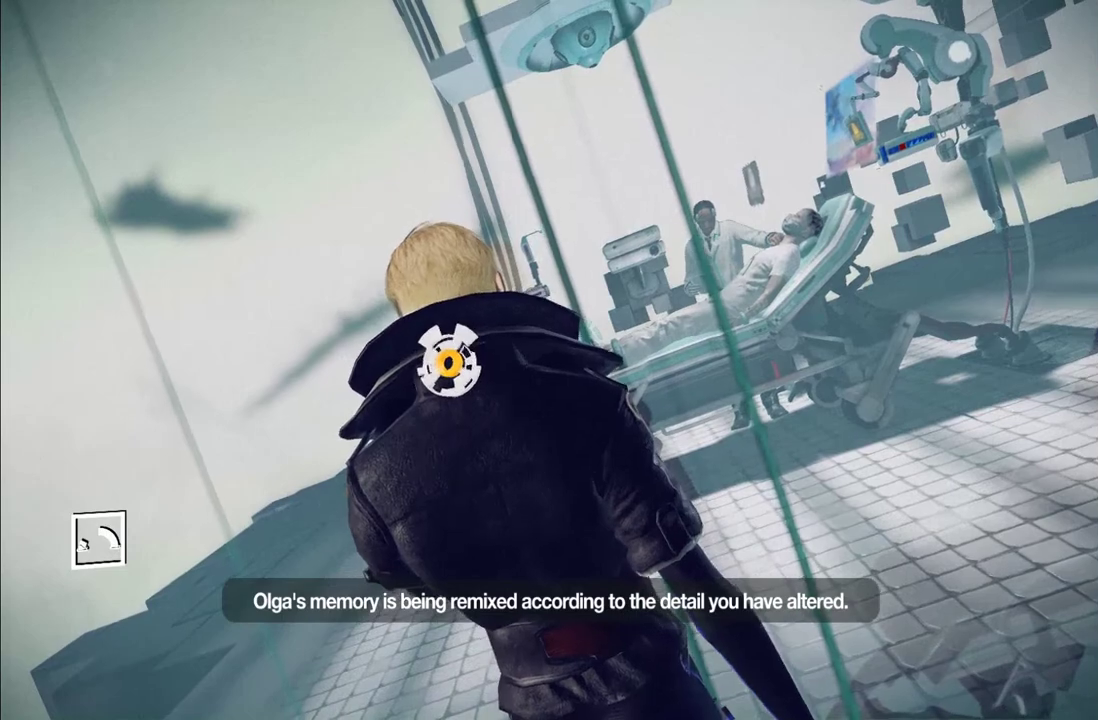
{"buttons": ["A"], "left_stick": "center", "events": [[433, "A", "down"]]}
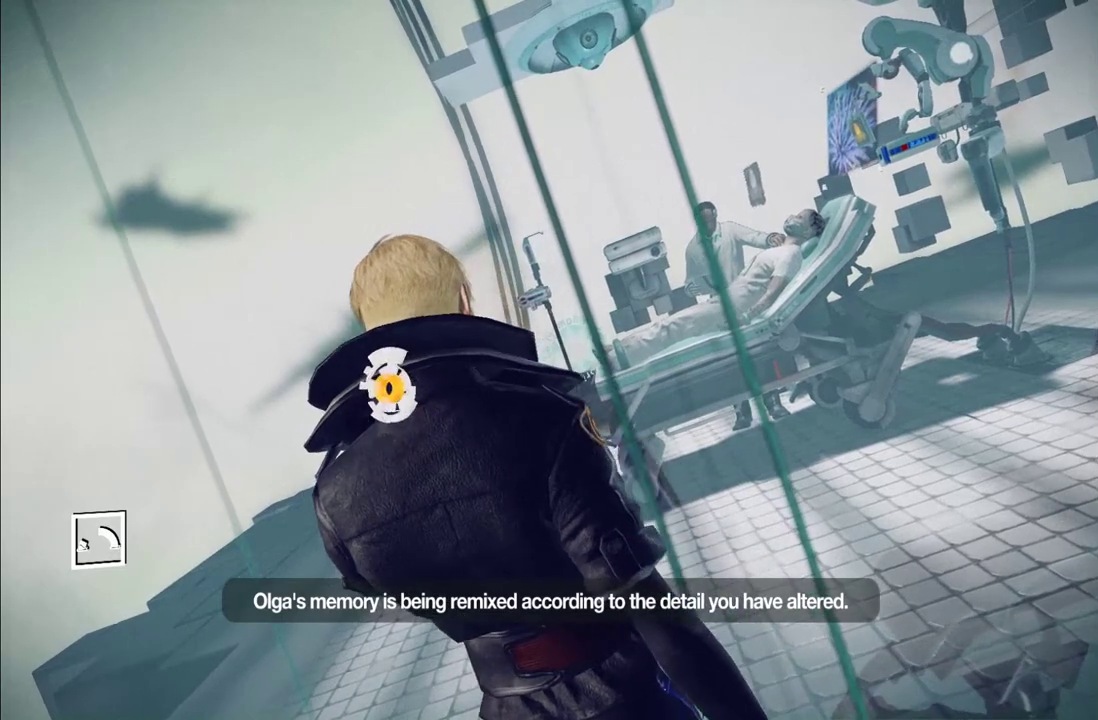
{"buttons": [], "left_stick": "center", "events": [[17, "A", "up"]]}
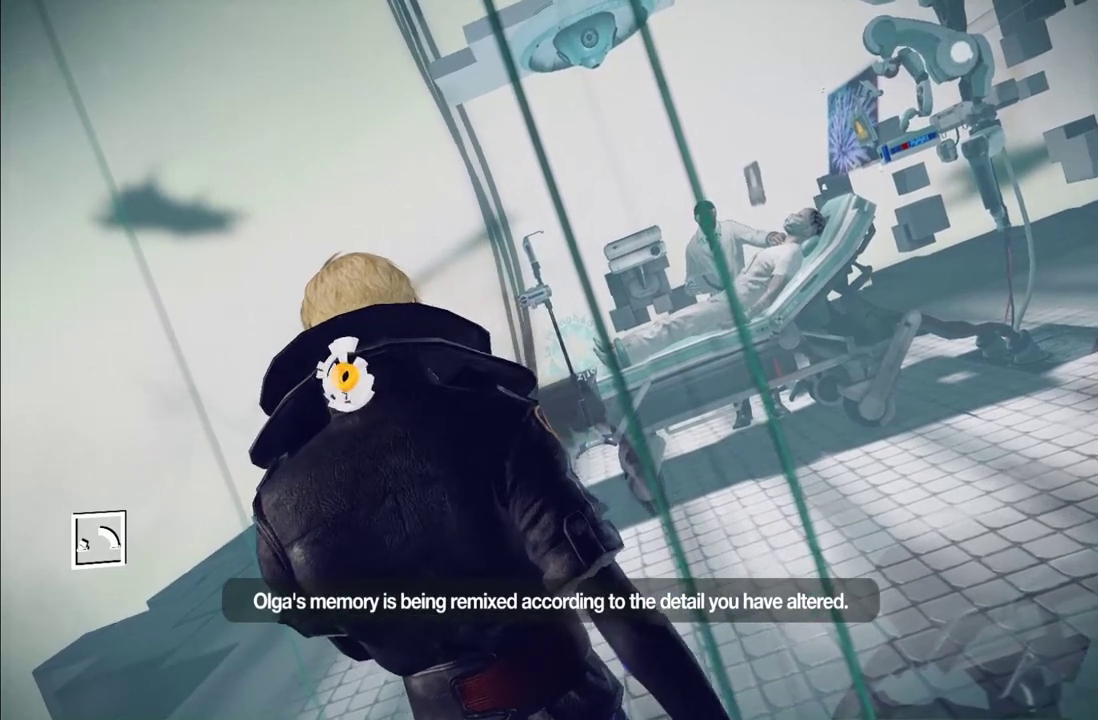
{"buttons": [], "left_stick": "center", "events": []}
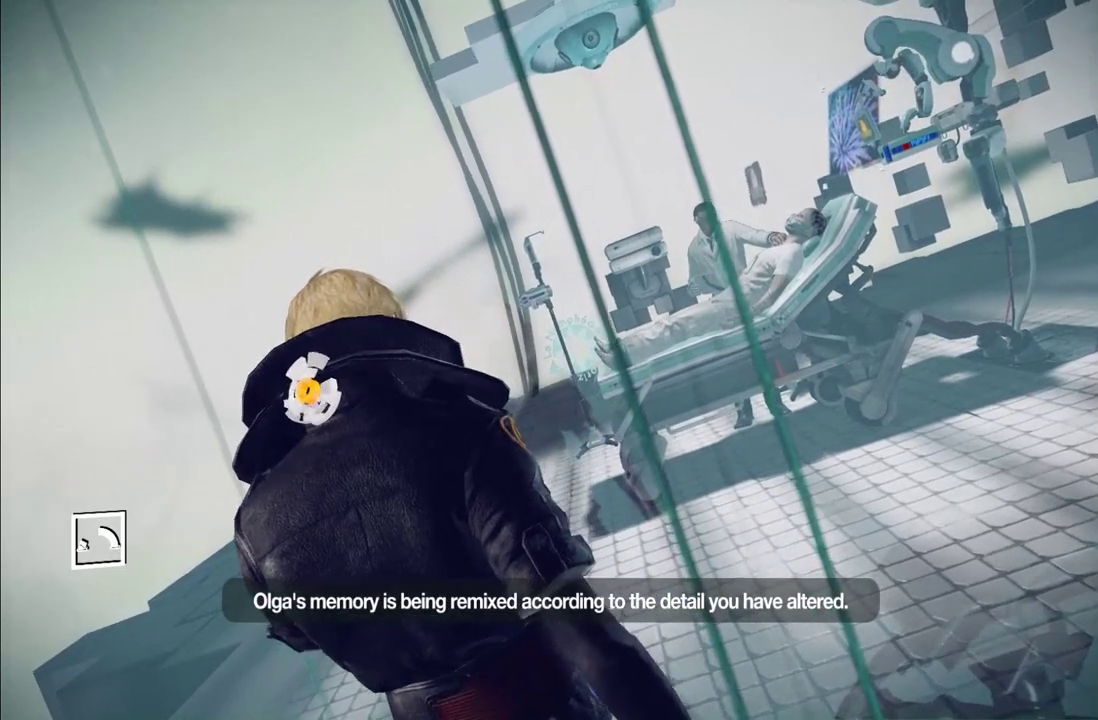
{"buttons": [], "left_stick": "center", "events": [[283, "A", "down"], [433, "A", "up"]]}
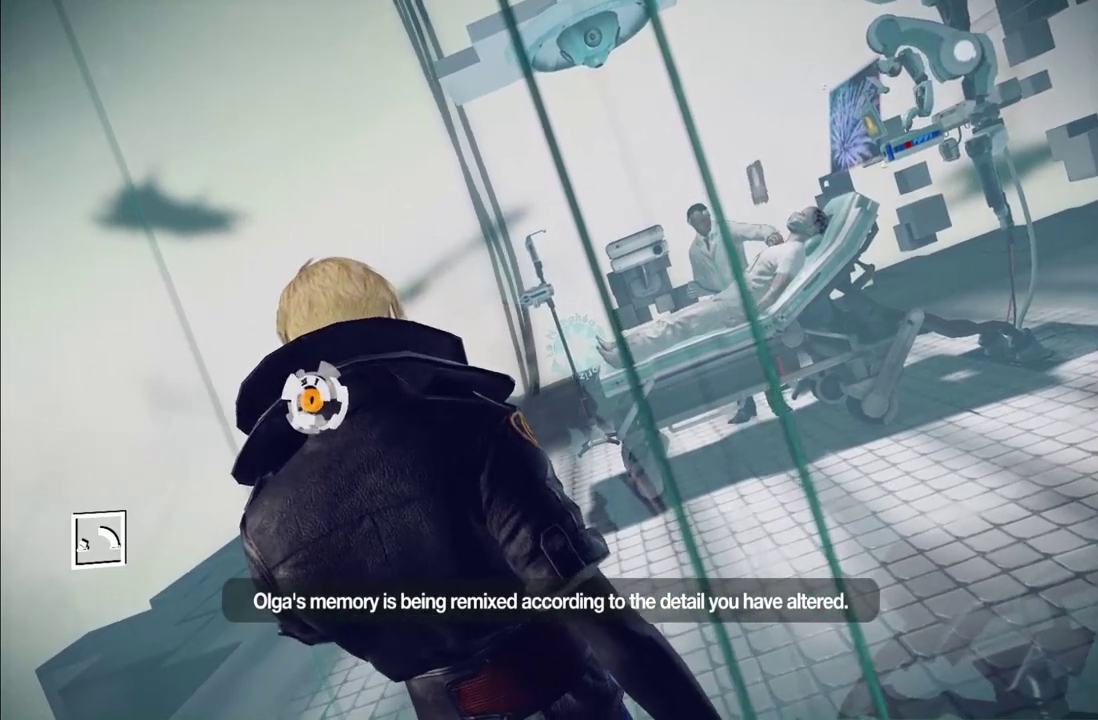
{"buttons": ["R1"], "left_stick": "down-right"}
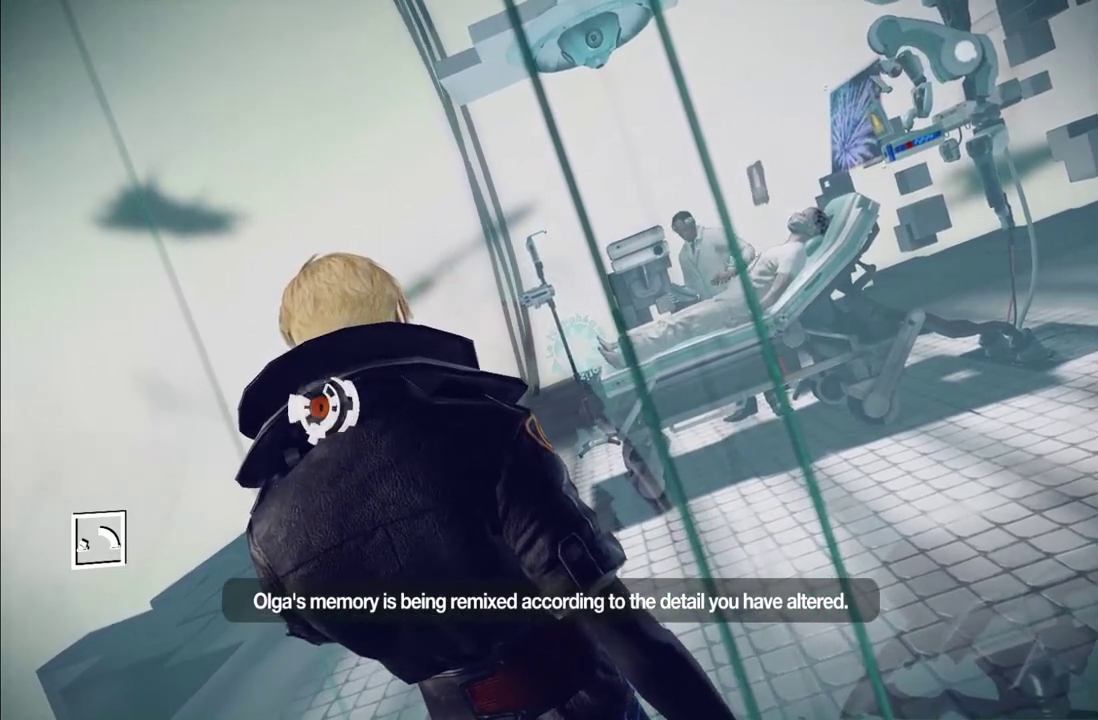
{"buttons": ["R1"], "left_stick": "center"}
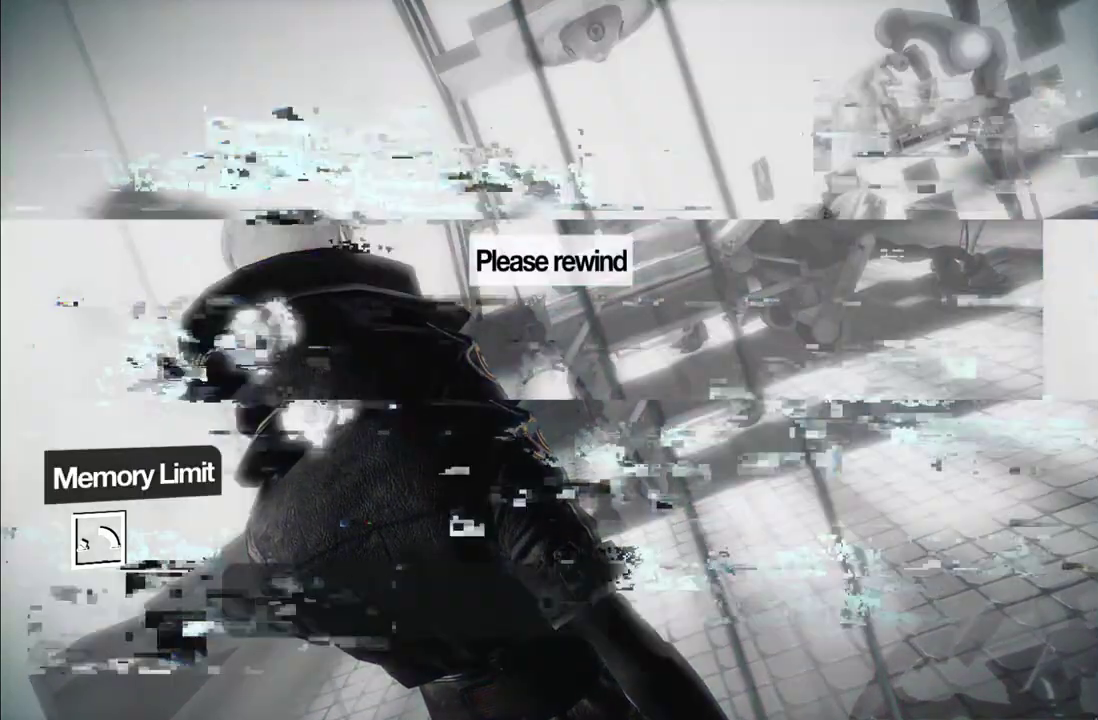
{"buttons": ["A"], "left_stick": "center", "events": [[33, "left_stick", "down-left"], [150, "left_stick", "down-right"], [200, "left_stick", "right"], [317, "left_stick", "up"], [333, "R1", "up"], [383, "left_stick", "center"], [417, "A", "down"]]}
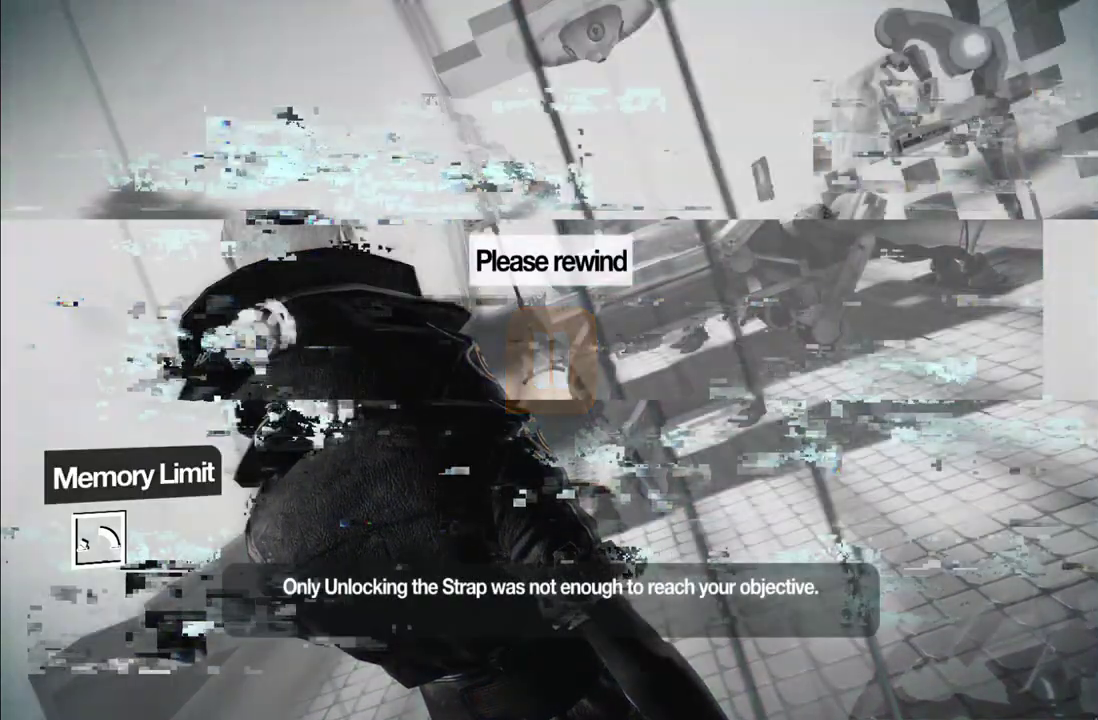
{"buttons": ["R1"], "left_stick": "down-left", "events": [[17, "left_stick", "down-right"], [33, "A", "up"], [67, "left_stick", "up-right"], [167, "left_stick", "up-left"], [183, "R1", "down"], [250, "left_stick", "down"], [350, "left_stick", "right"], [433, "left_stick", "up-left"], [500, "left_stick", "down-left"]]}